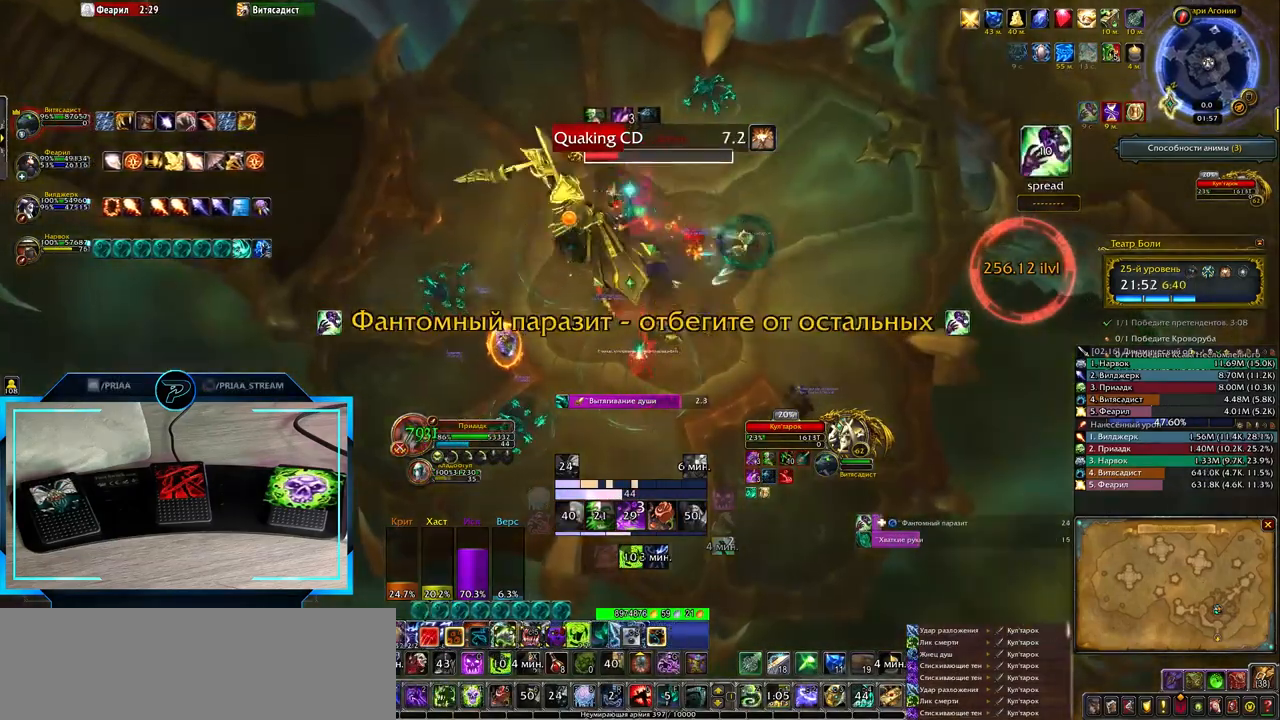
Gameplay with keyboard; each line is a JSON object with the keys held at the frame after it. "events" lists presses ("down") and releases ("up") of ".", "/", "0", "1", "2", "3", "4", "5", "6", "7", "8", "9", "a", "alt_l", "alt_r", "b", "backslash", "backspace", "c", "caps_lock", "comma", "ctrl_l", "ctrl_r", "d", "down", "e", "equals", "f", "g", "h", "i", "j", "k", "l", "lbracket", "left", "m", "minus", "n", "o", "p", "q", "quote", "r", "rbracket", "return", "right", "s", "semicolon", "shift_l", "shift_r", "space", "super", "t", "tab", "tilde", "u", "up", "v", "w", "x", "y" and "z" between this image and that frame as [ms after this image, input, new state], when the widget could be followed in between. No other keys are recorded. Mouse input is not recorded.
{"keys": [], "events": [[83, "r", "down"], [150, "r", "up"], [250, "r", "down"], [317, "r", "up"], [417, "r", "down"], [483, "r", "up"]]}
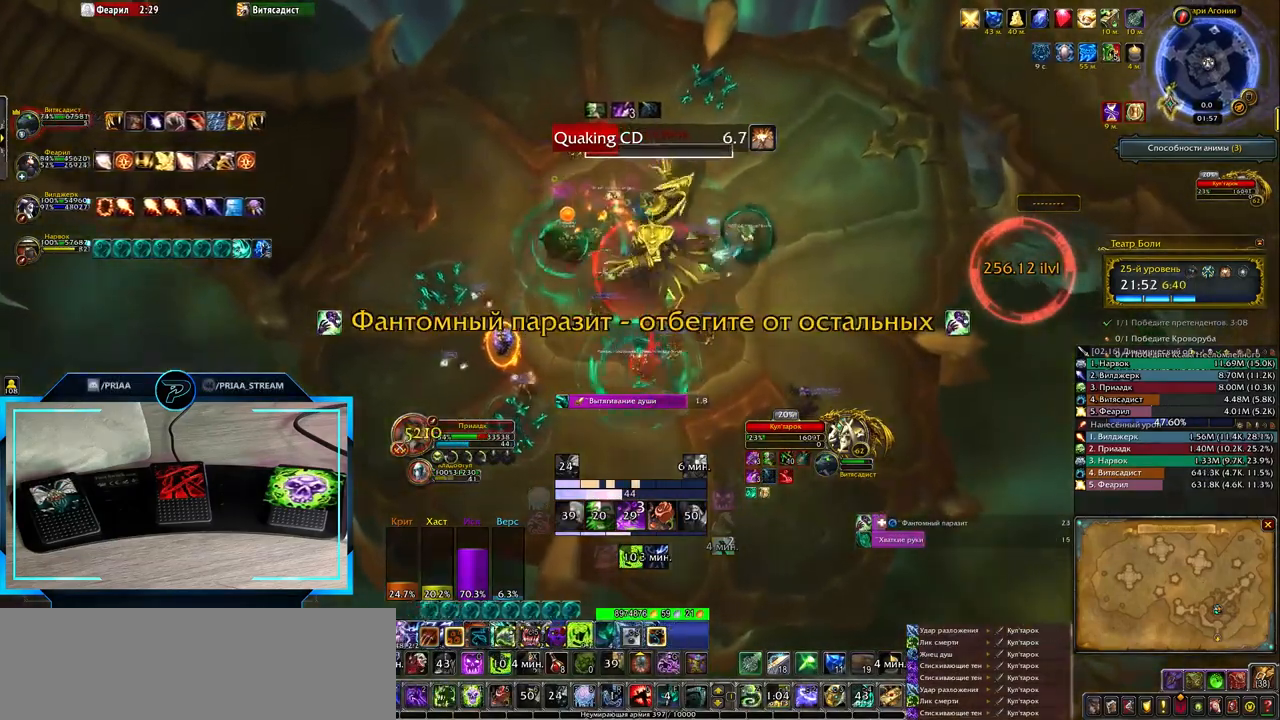
{"keys": ["shift_l"], "events": [[383, "shift_l", "down"]]}
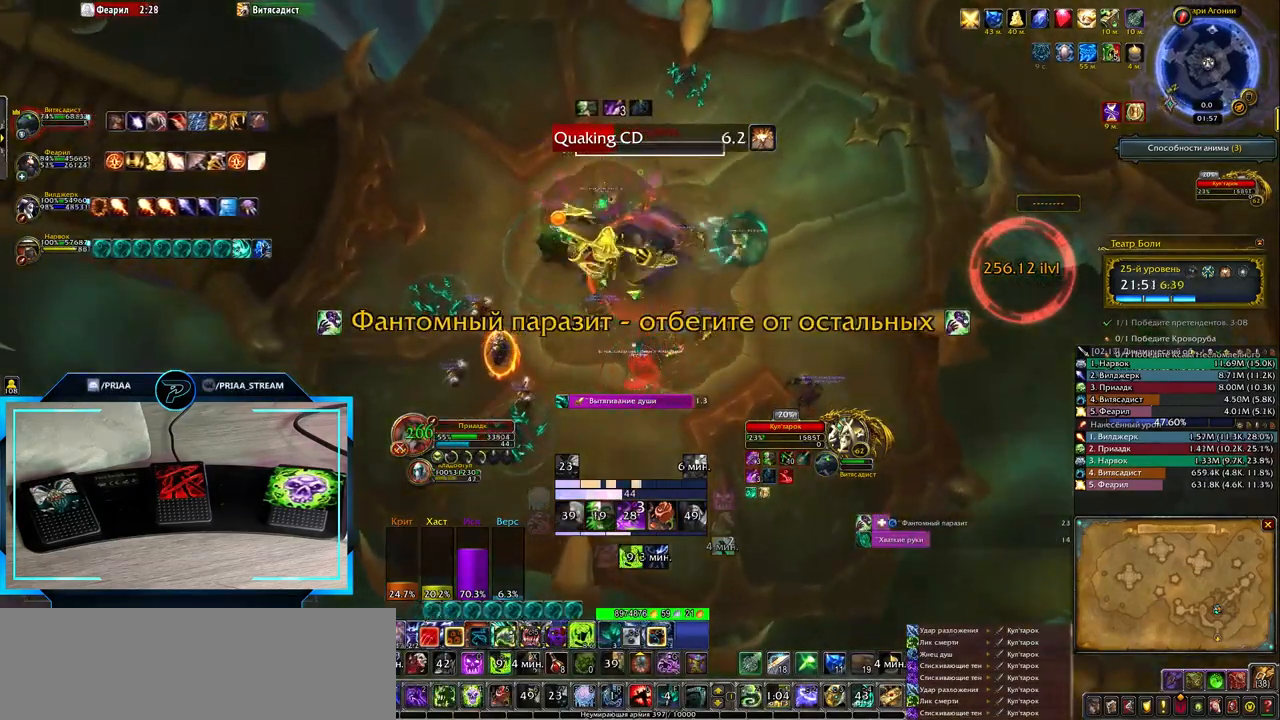
{"keys": ["r"], "events": [[267, "shift_l", "up"], [450, "r", "down"]]}
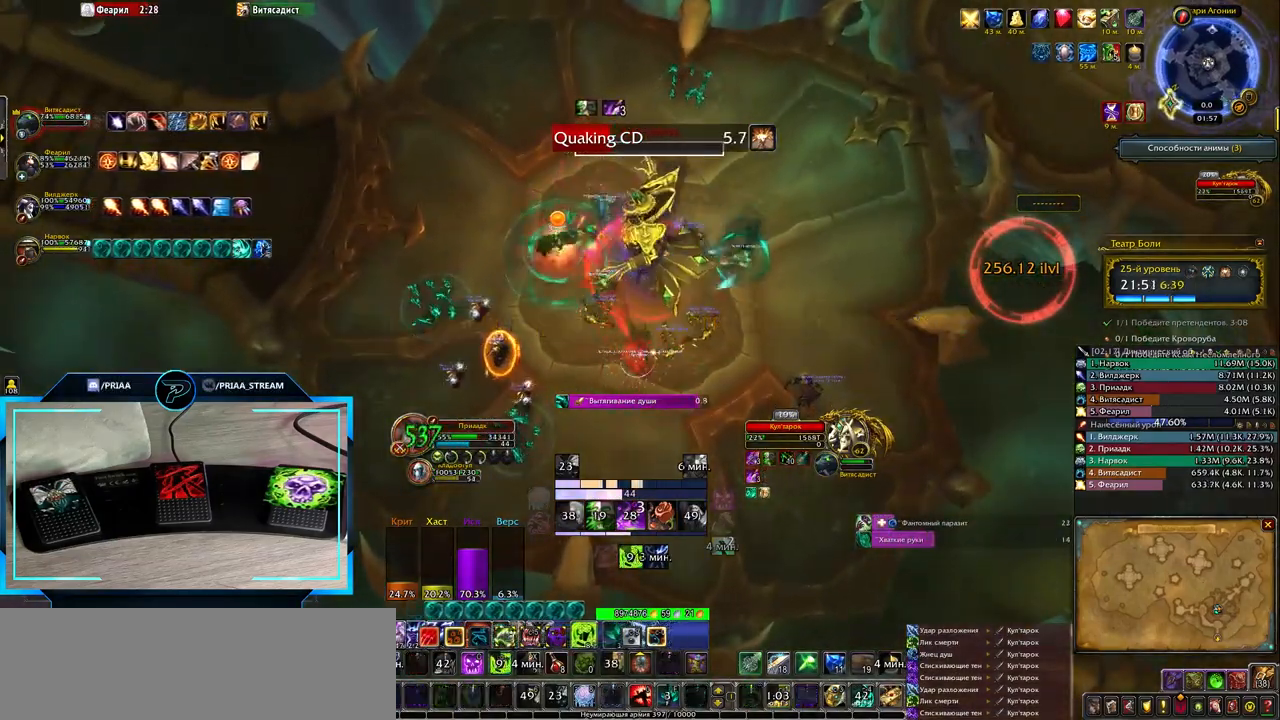
{"keys": ["r"], "events": [[50, "r", "up"], [117, "r", "down"], [217, "r", "up"], [300, "r", "down"], [367, "r", "up"], [467, "r", "down"]]}
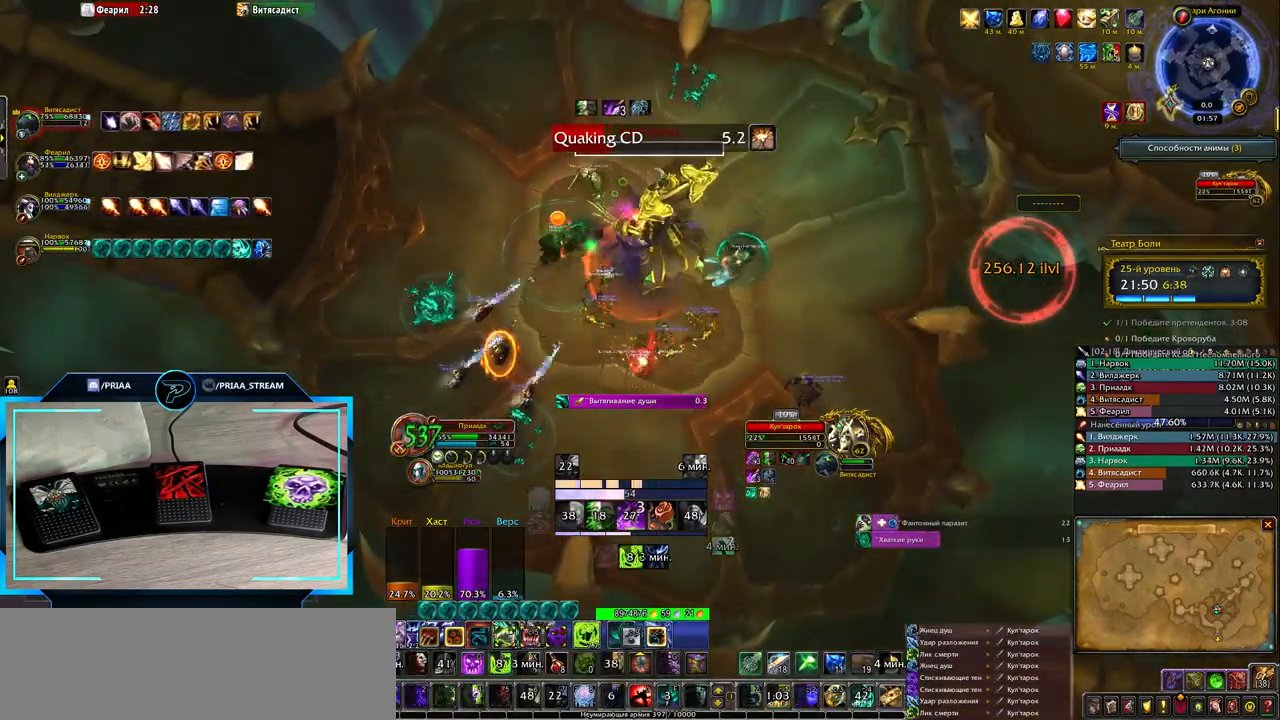
{"keys": ["r"], "events": [[33, "r", "up"], [117, "r", "down"], [183, "r", "up"], [267, "r", "down"], [367, "r", "up"], [433, "r", "down"]]}
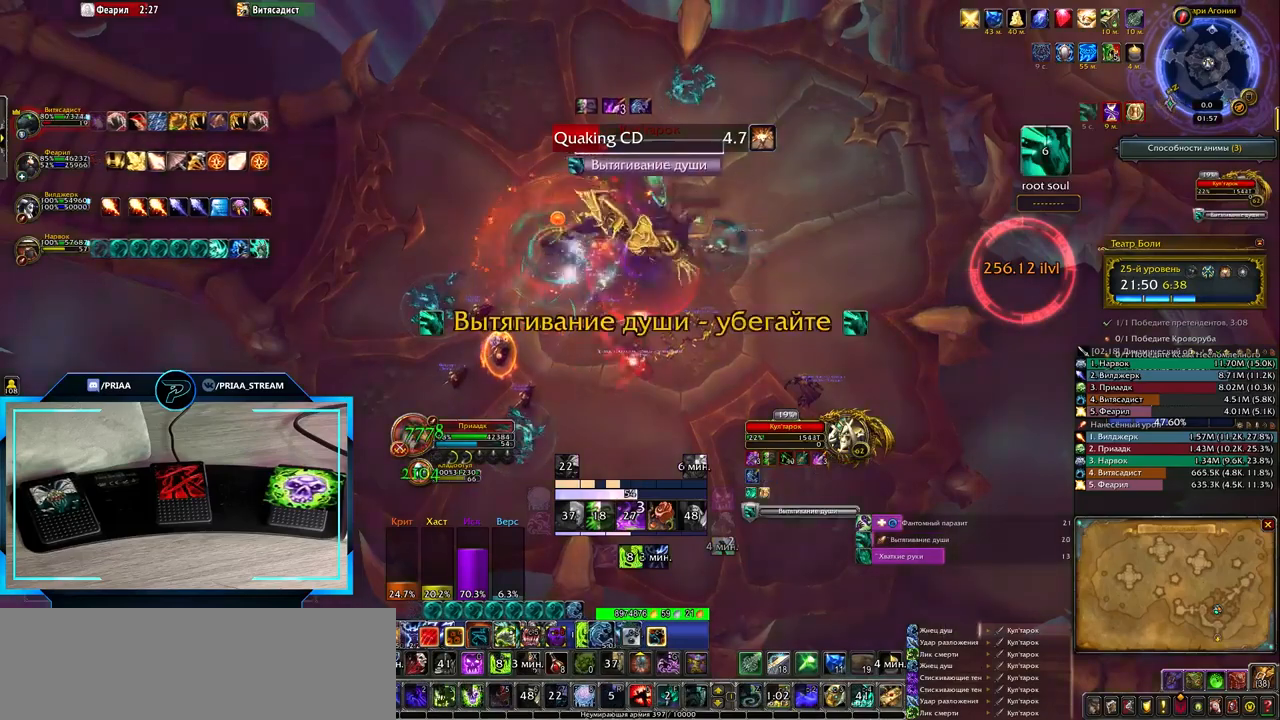
{"keys": [], "events": [[33, "r", "up"], [100, "r", "down"], [200, "r", "up"], [283, "r", "down"], [383, "r", "up"]]}
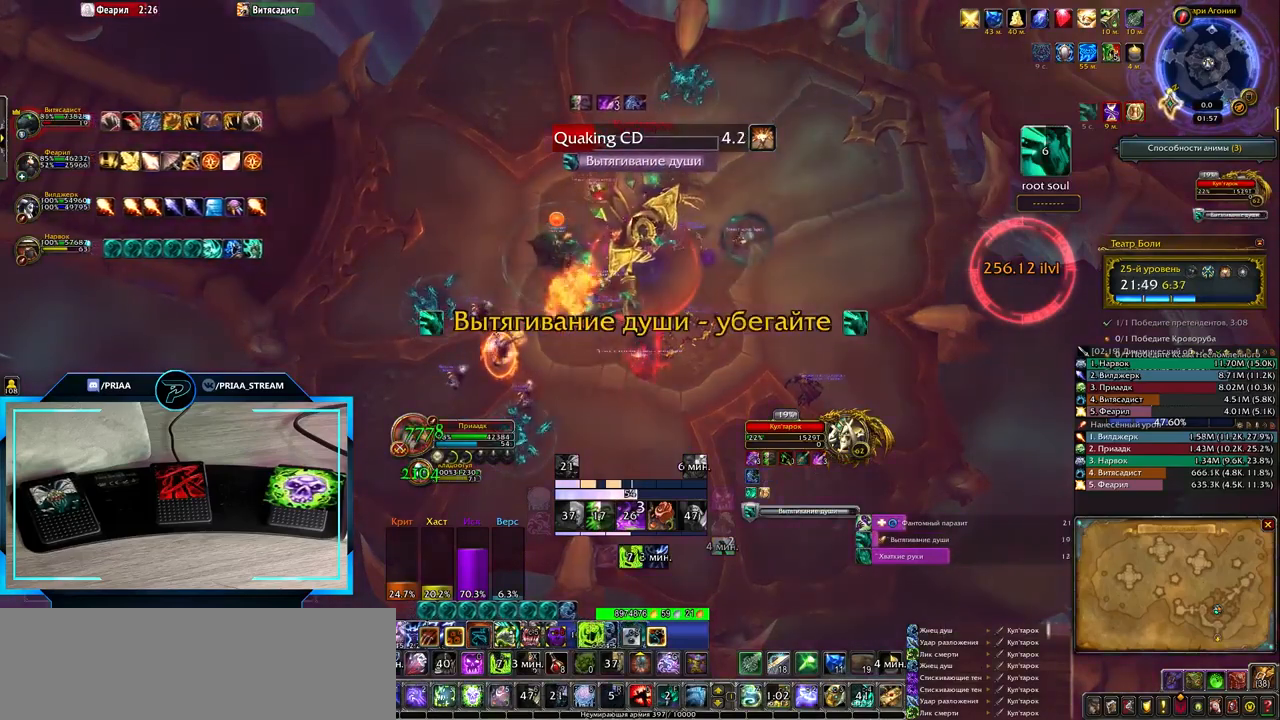
{"keys": [], "events": []}
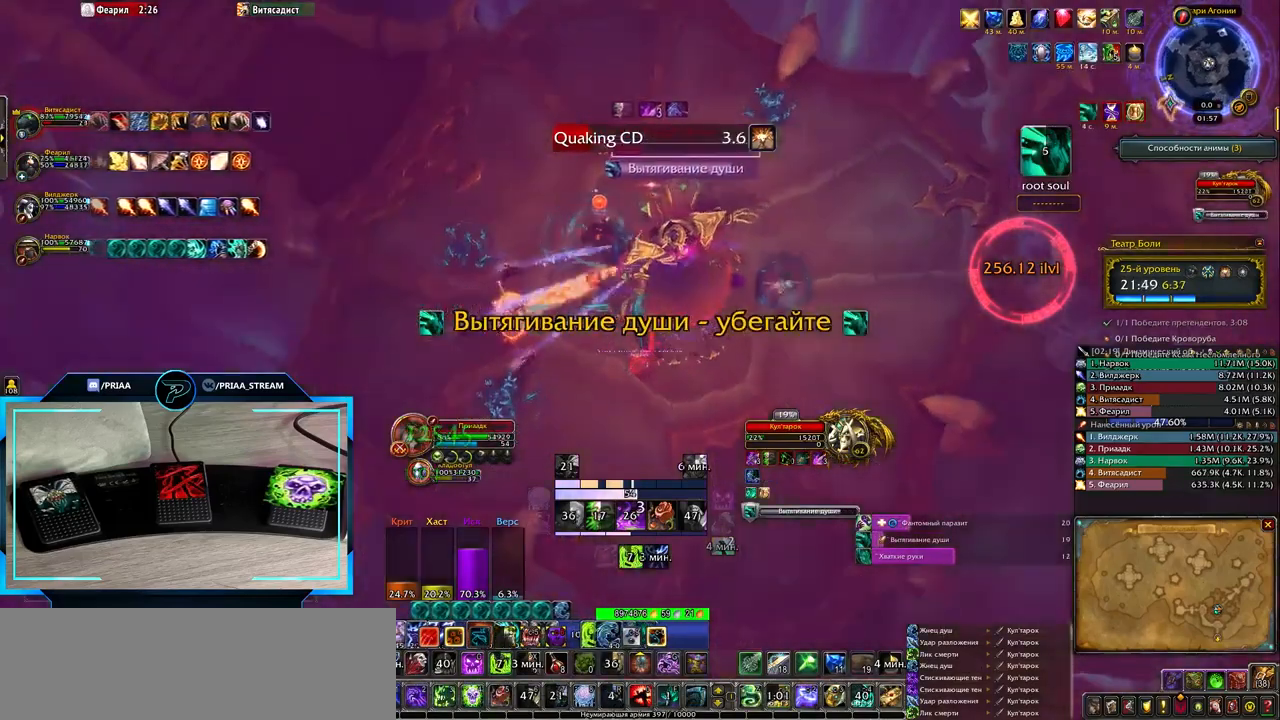
{"keys": ["2"], "events": [[300, "2", "down"], [367, "2", "up"], [450, "2", "down"]]}
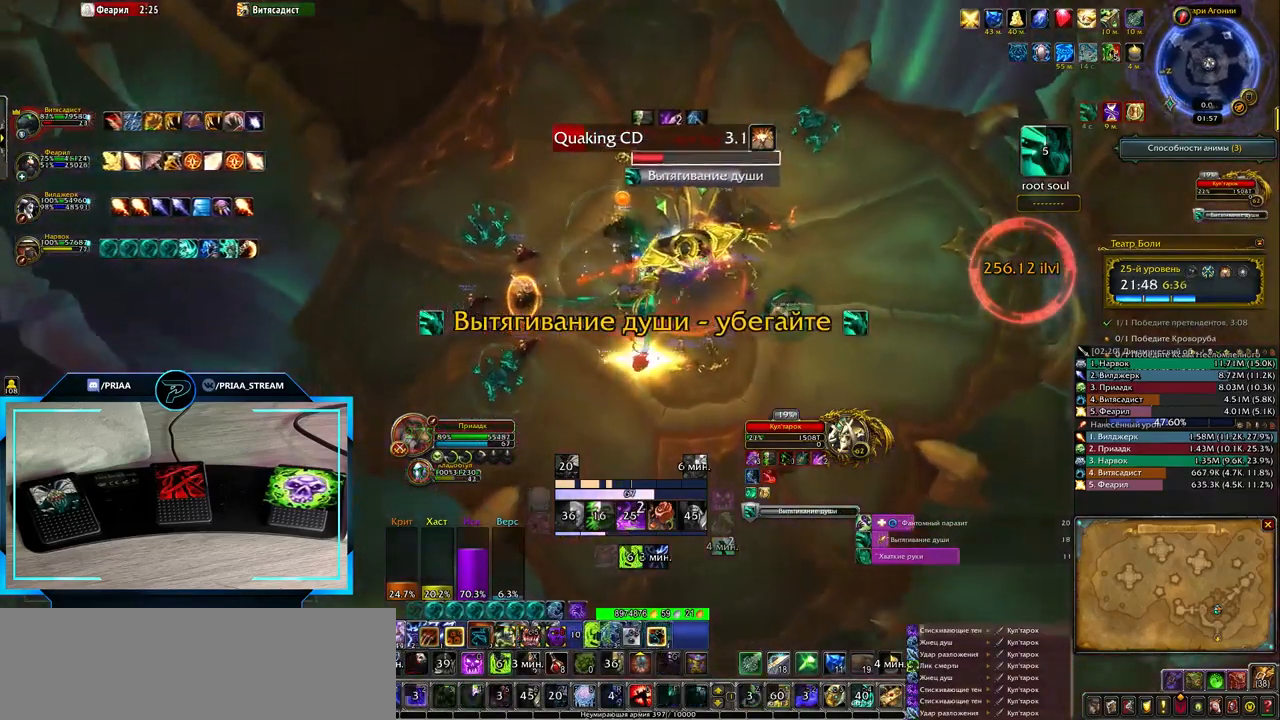
{"keys": [], "events": [[33, "2", "up"], [133, "2", "down"], [200, "2", "up"]]}
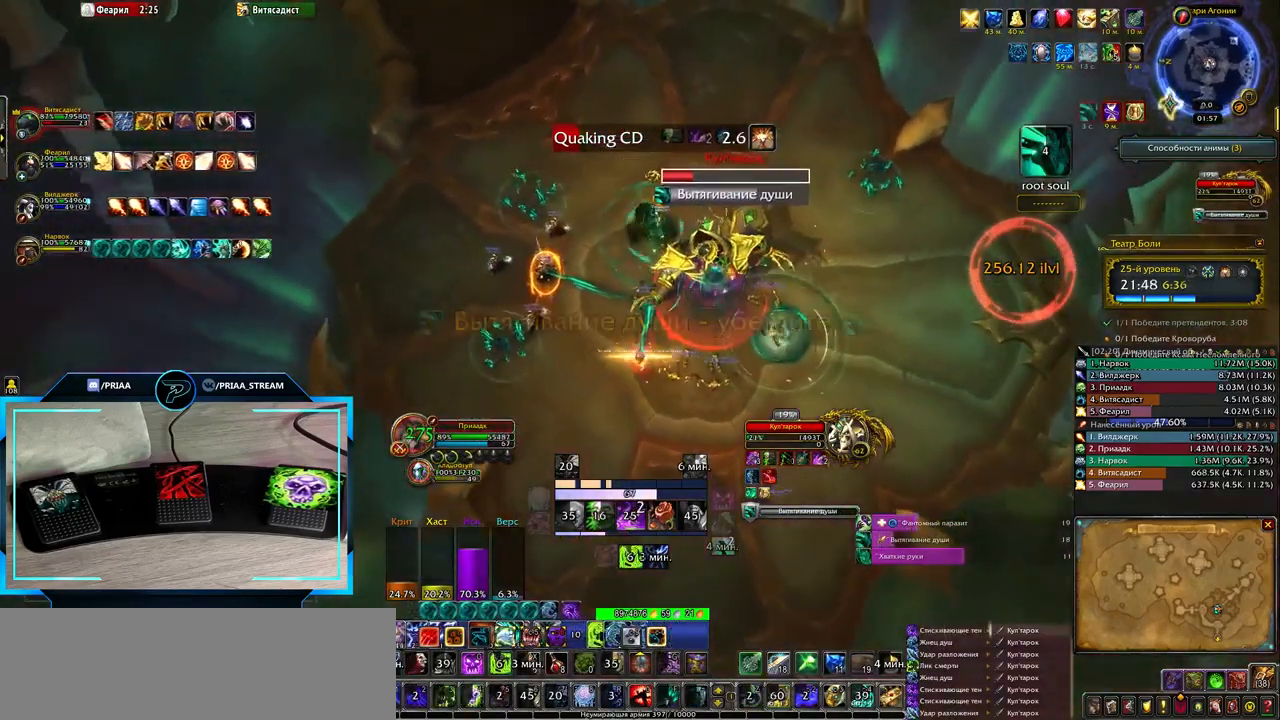
{"keys": ["3"], "events": [[283, "q", "down"], [433, "3", "down"], [500, "q", "up"]]}
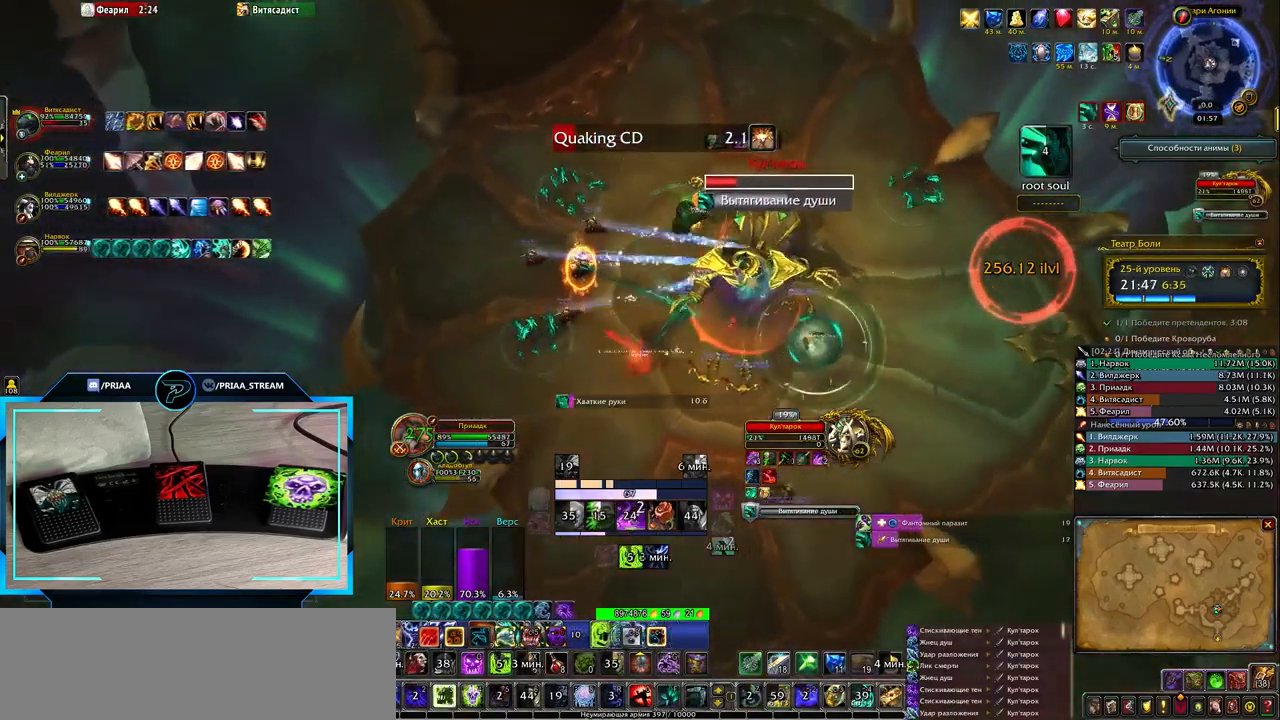
{"keys": [], "events": [[33, "3", "up"], [150, "3", "down"], [217, "3", "up"]]}
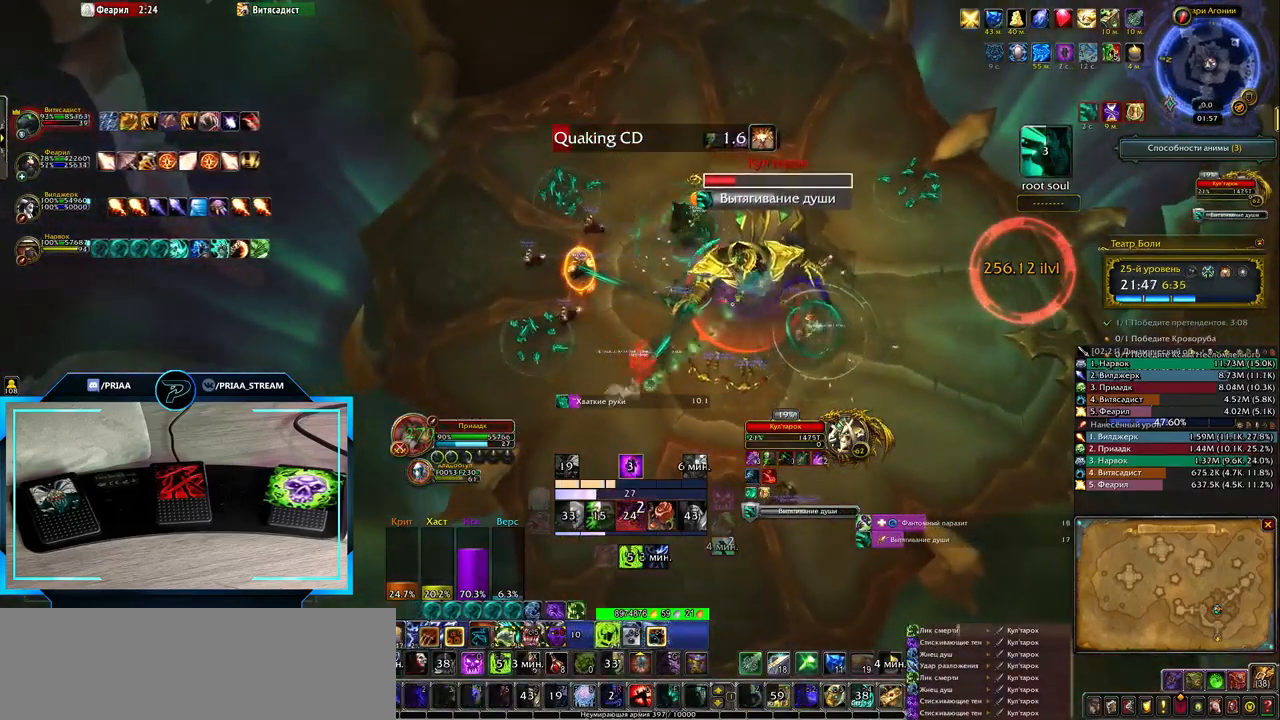
{"keys": ["2", "q"], "events": [[367, "q", "down"], [500, "2", "down"]]}
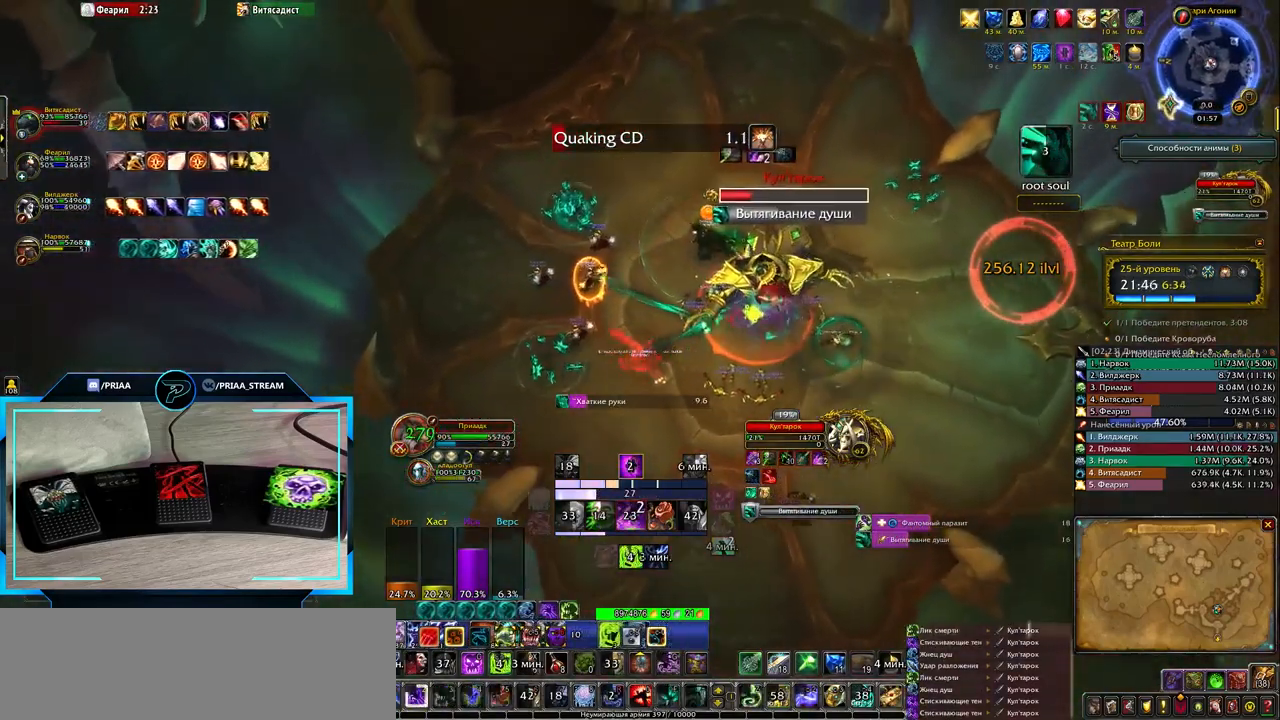
{"keys": ["q"], "events": [[67, "2", "up"], [167, "2", "down"], [267, "2", "up"]]}
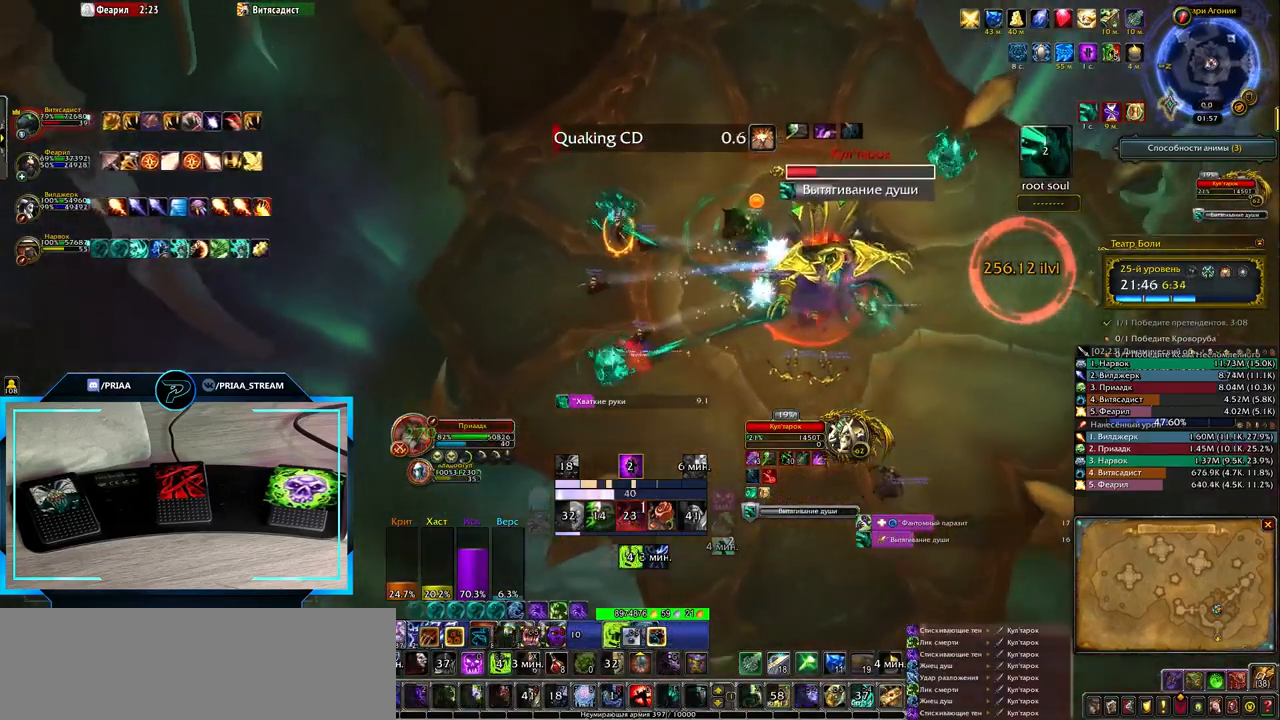
{"keys": [], "events": [[133, "q", "up"]]}
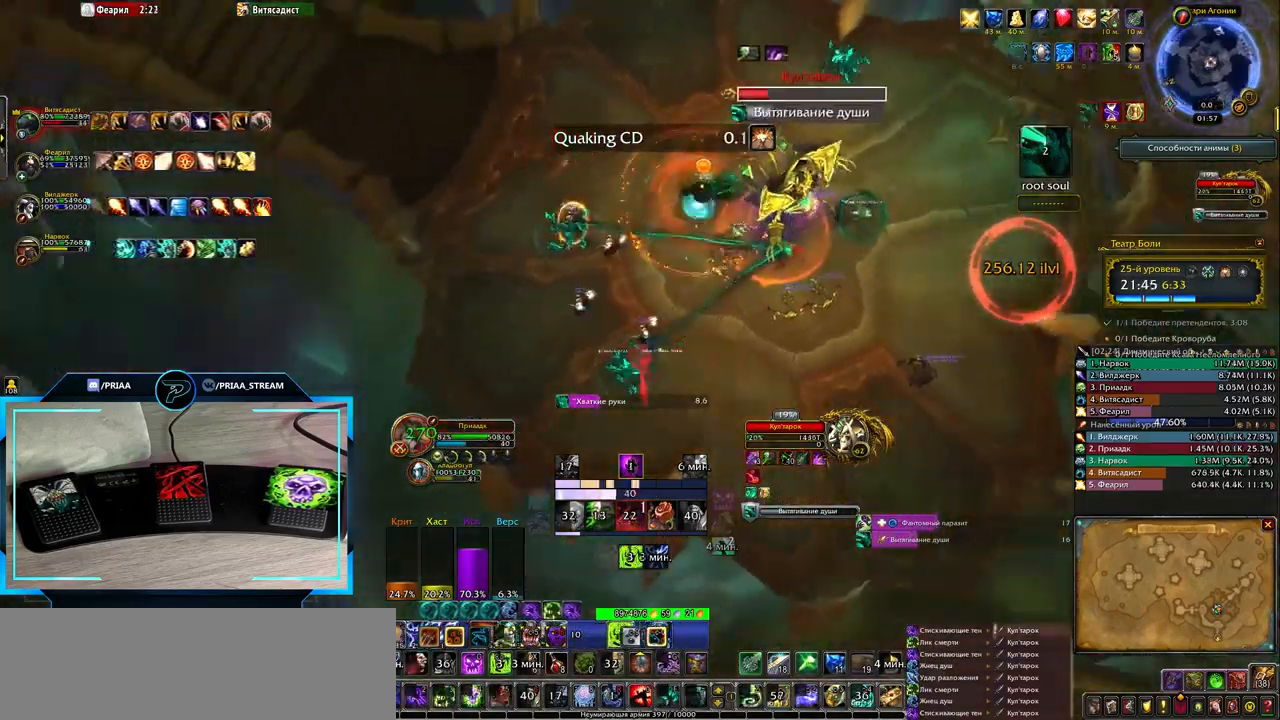
{"keys": ["z"], "events": [[433, "z", "down"]]}
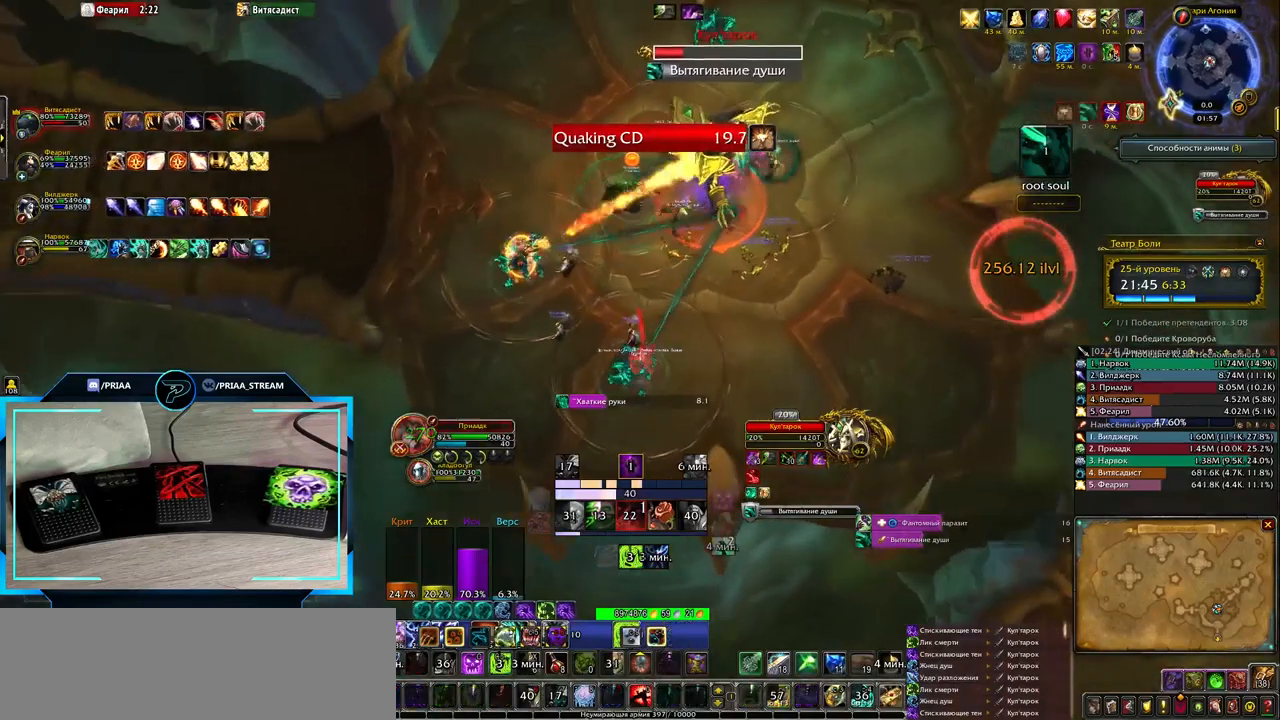
{"keys": [], "events": [[33, "z", "up"]]}
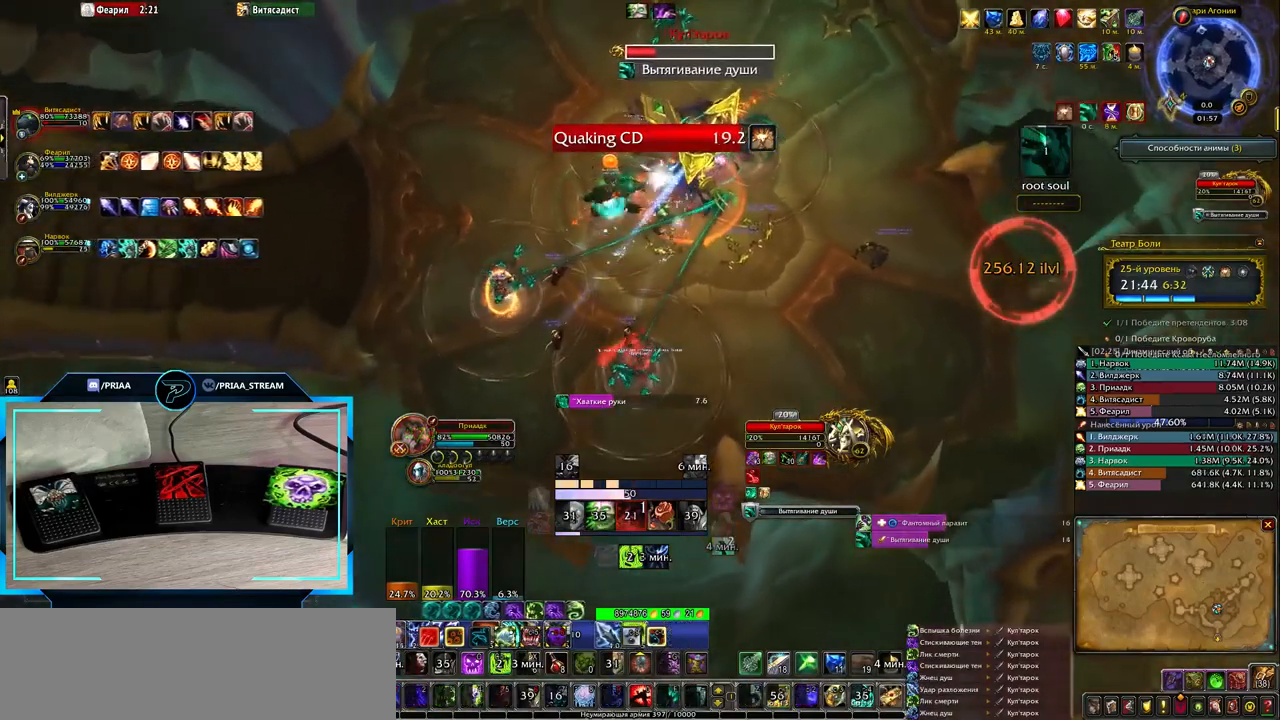
{"keys": [], "events": []}
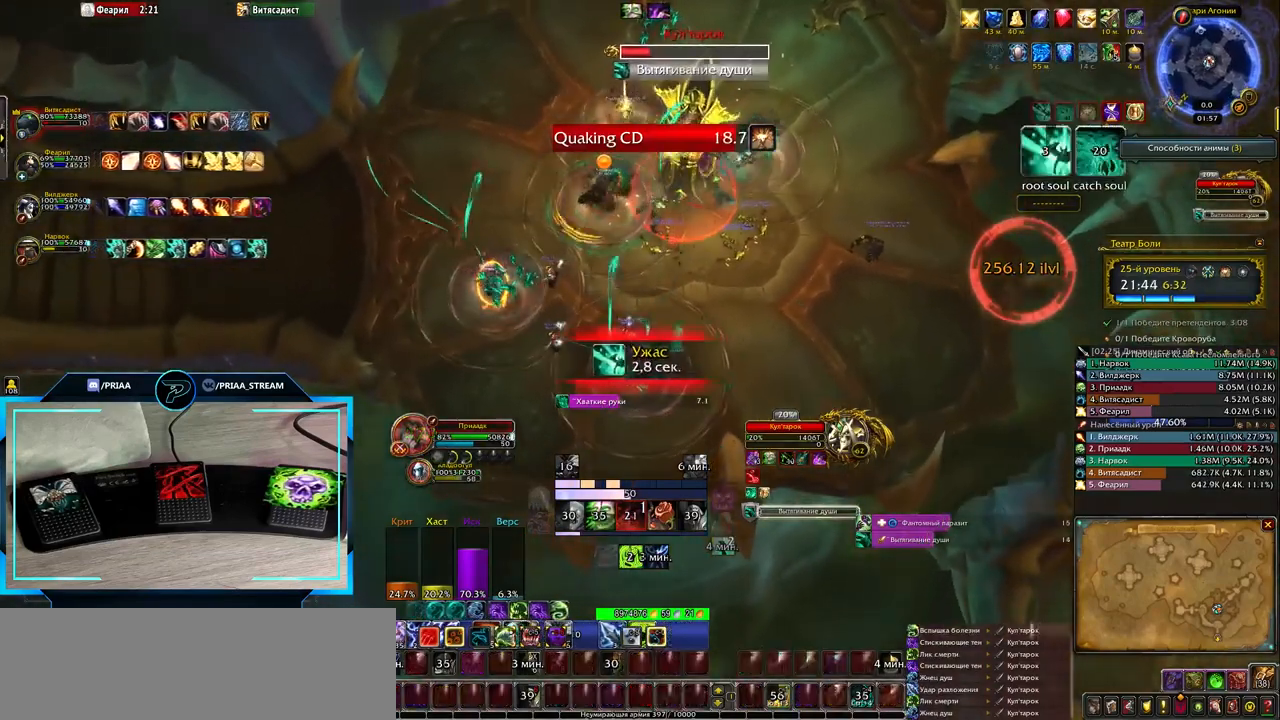
{"keys": [], "events": []}
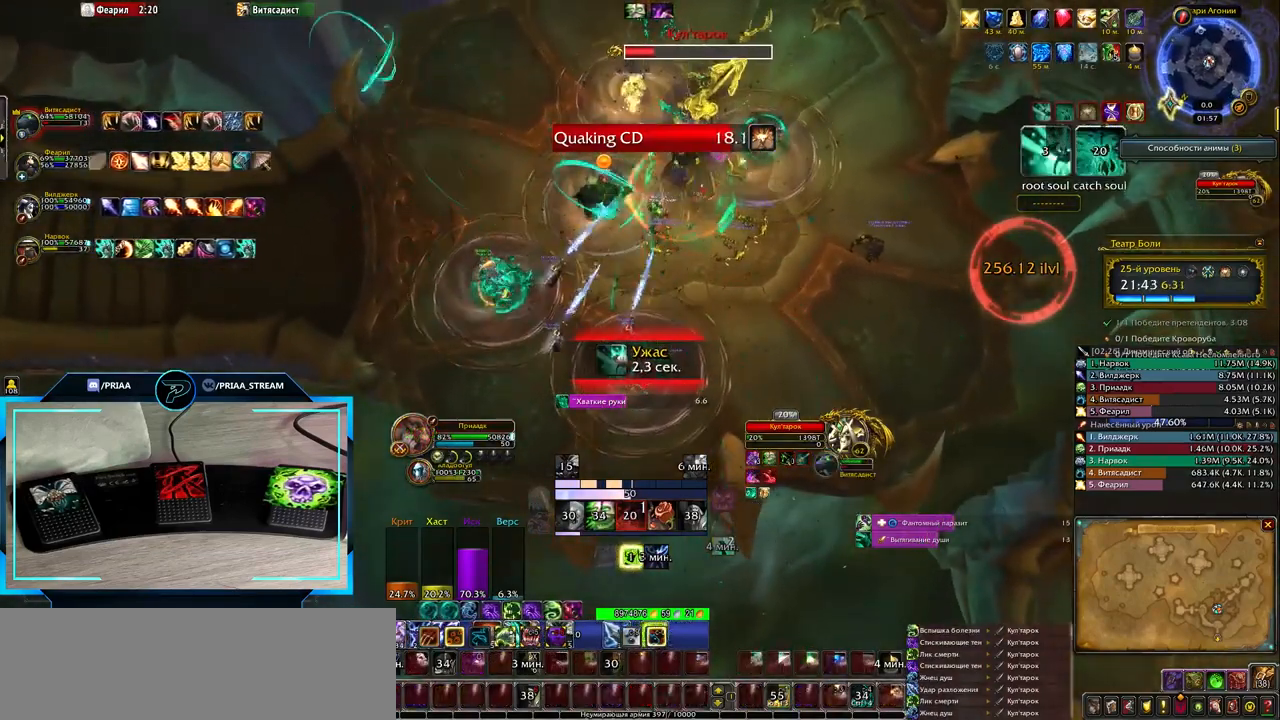
{"keys": ["shift_l"], "events": [[50, "shift_l", "down"], [233, "2", "down"], [367, "2", "up"]]}
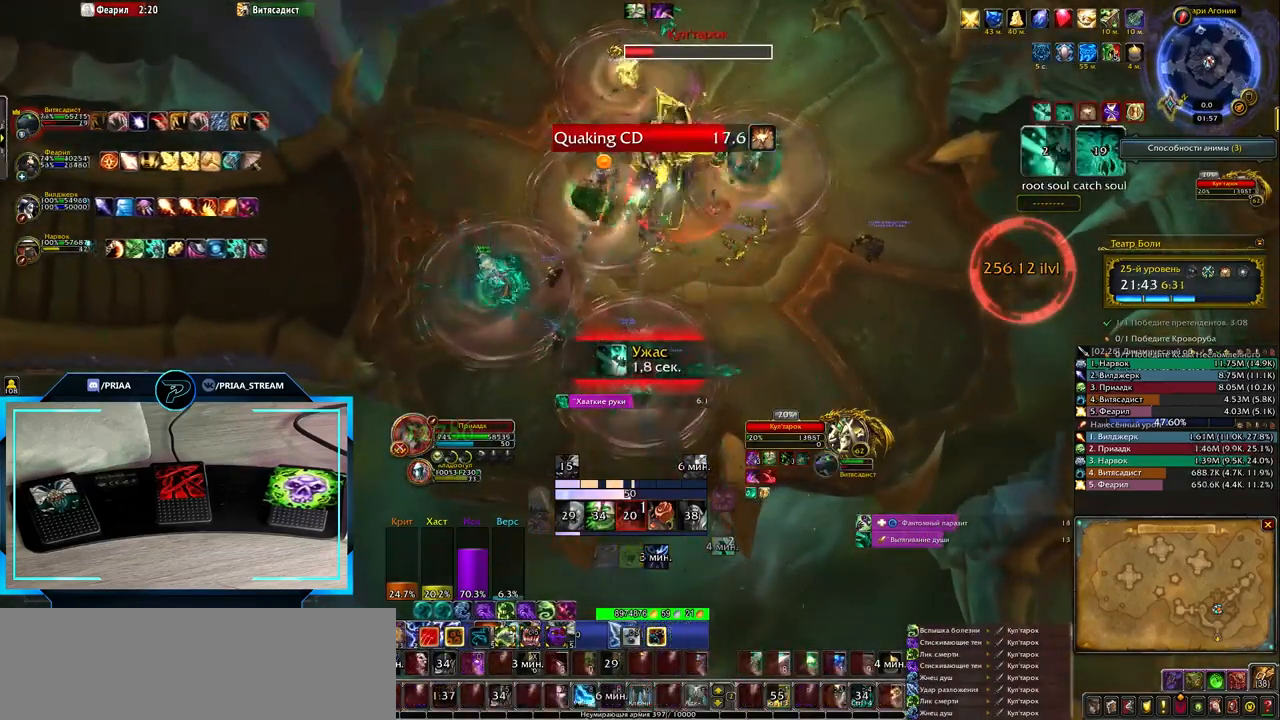
{"keys": [], "events": [[300, "shift_l", "up"]]}
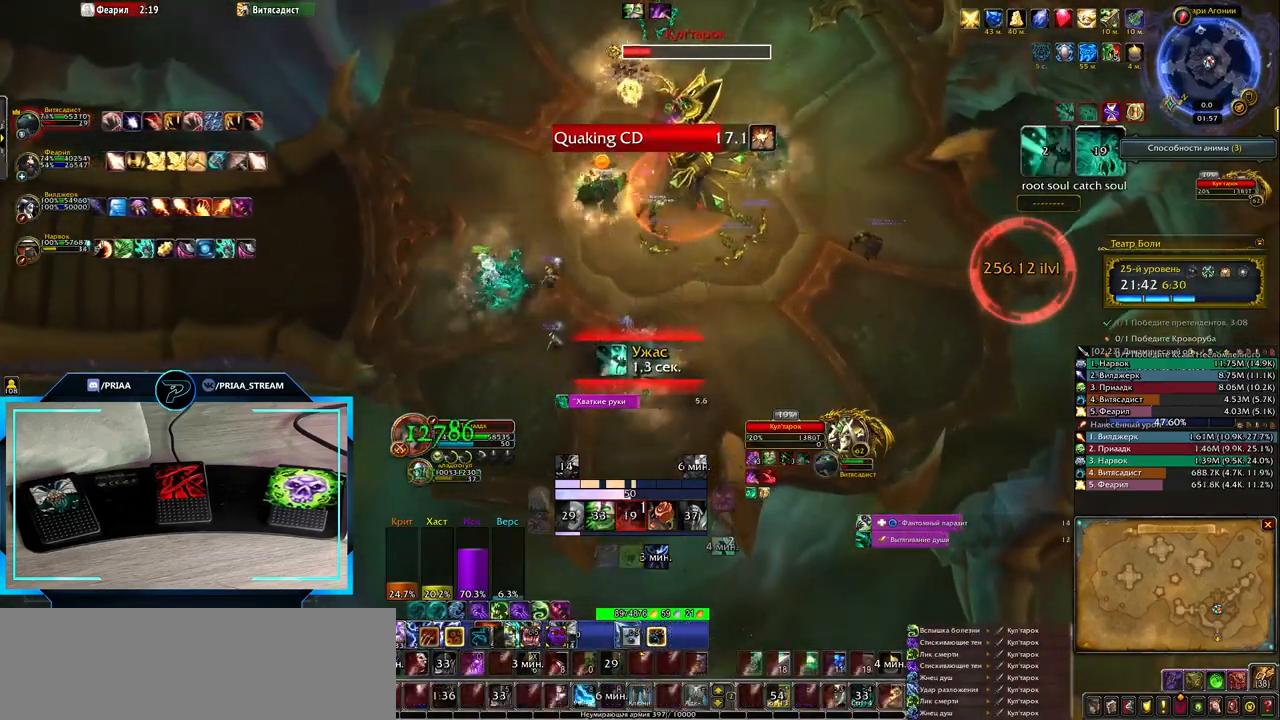
{"keys": ["e"], "events": [[417, "e", "down"]]}
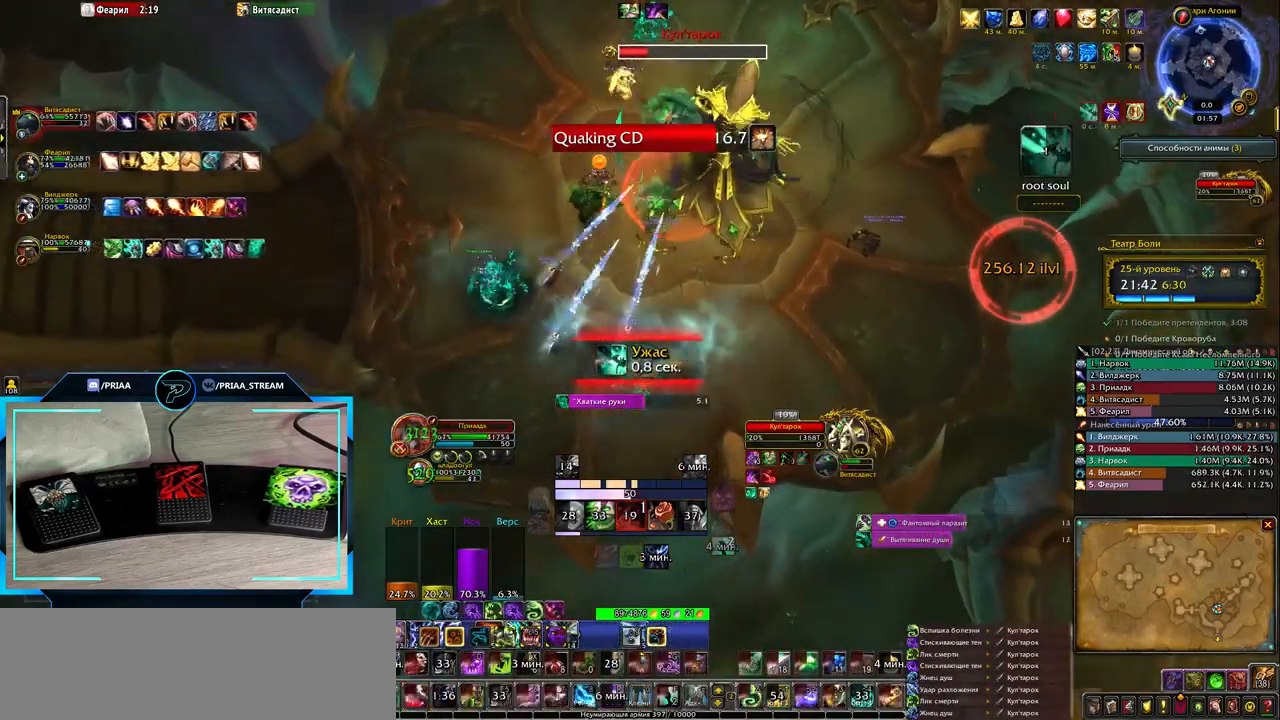
{"keys": ["e"], "events": []}
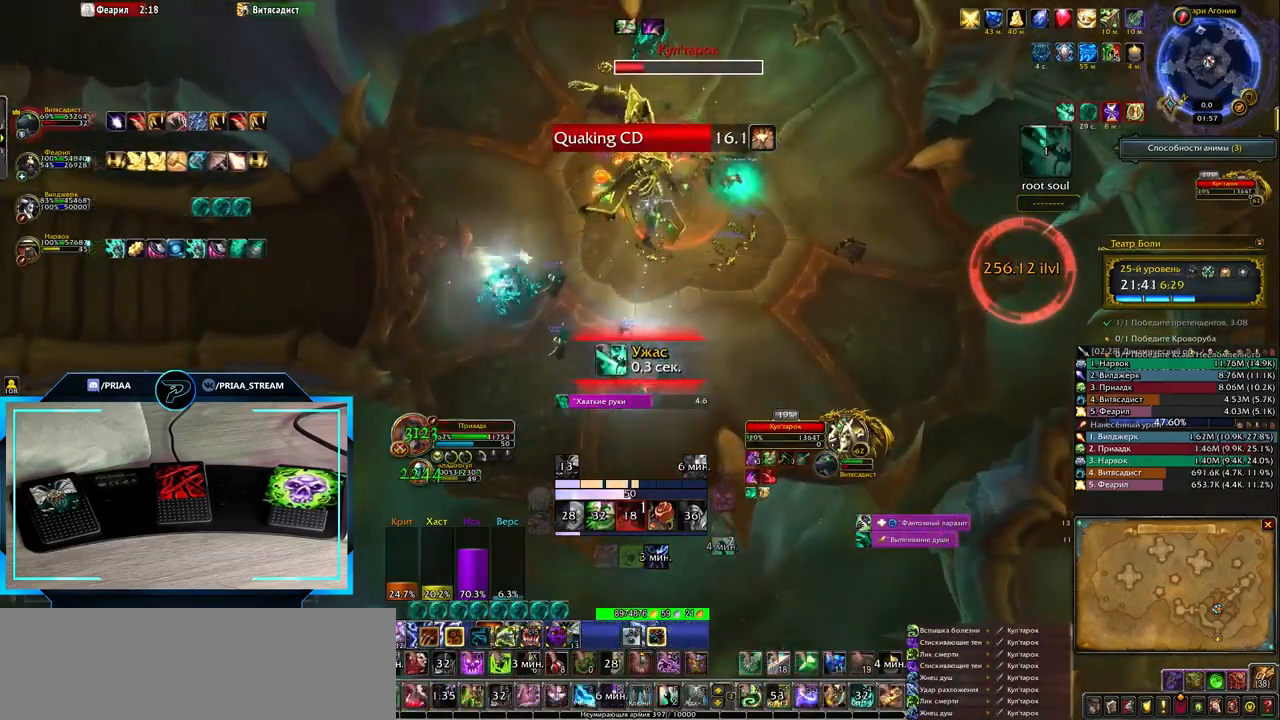
{"keys": ["e"], "events": [[167, "shift_l", "down"], [333, "1", "down"], [417, "1", "up"], [450, "shift_l", "up"]]}
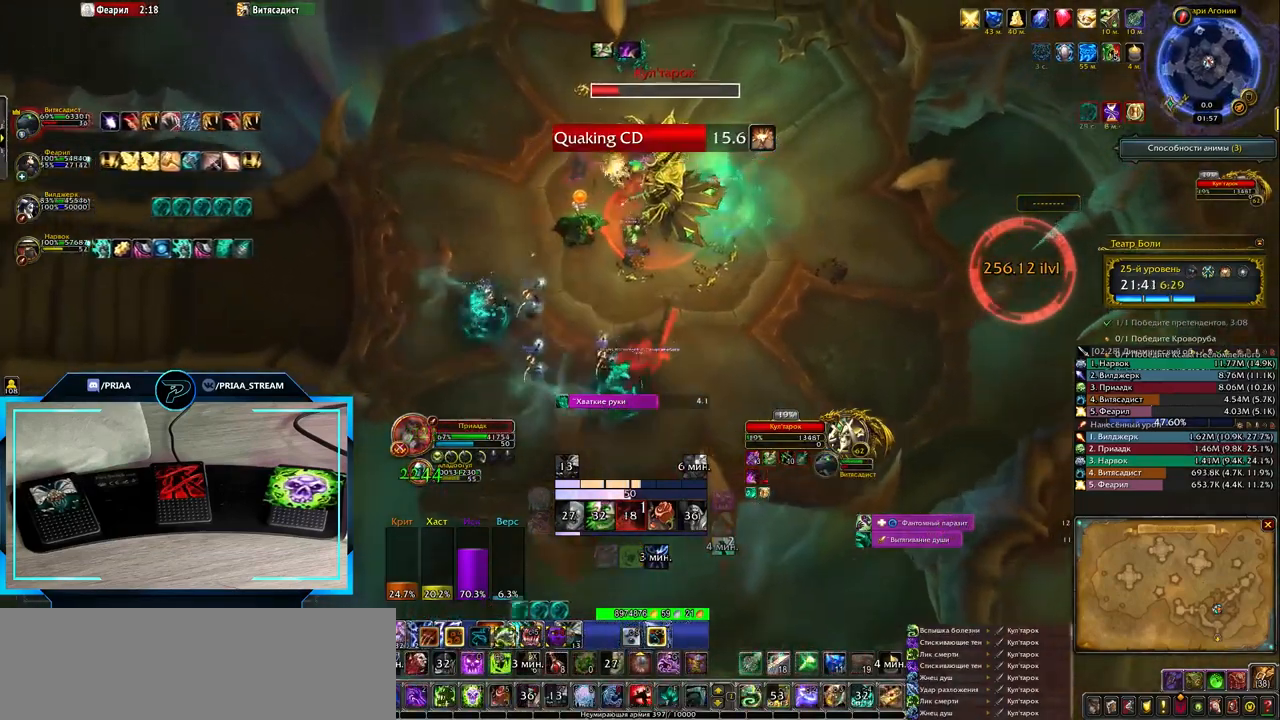
{"keys": ["e", "r"], "events": [[283, "r", "down"]]}
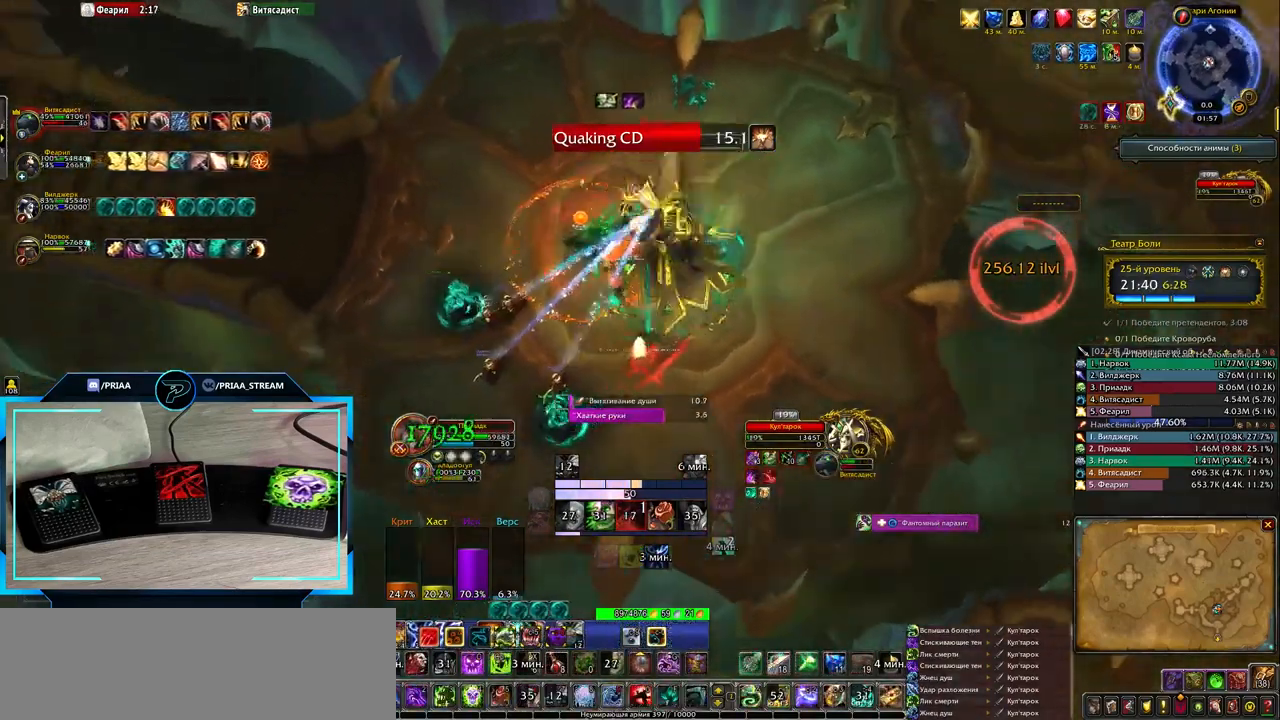
{"keys": [], "events": [[183, "e", "up"], [183, "r", "up"], [333, "r", "down"], [450, "r", "up"]]}
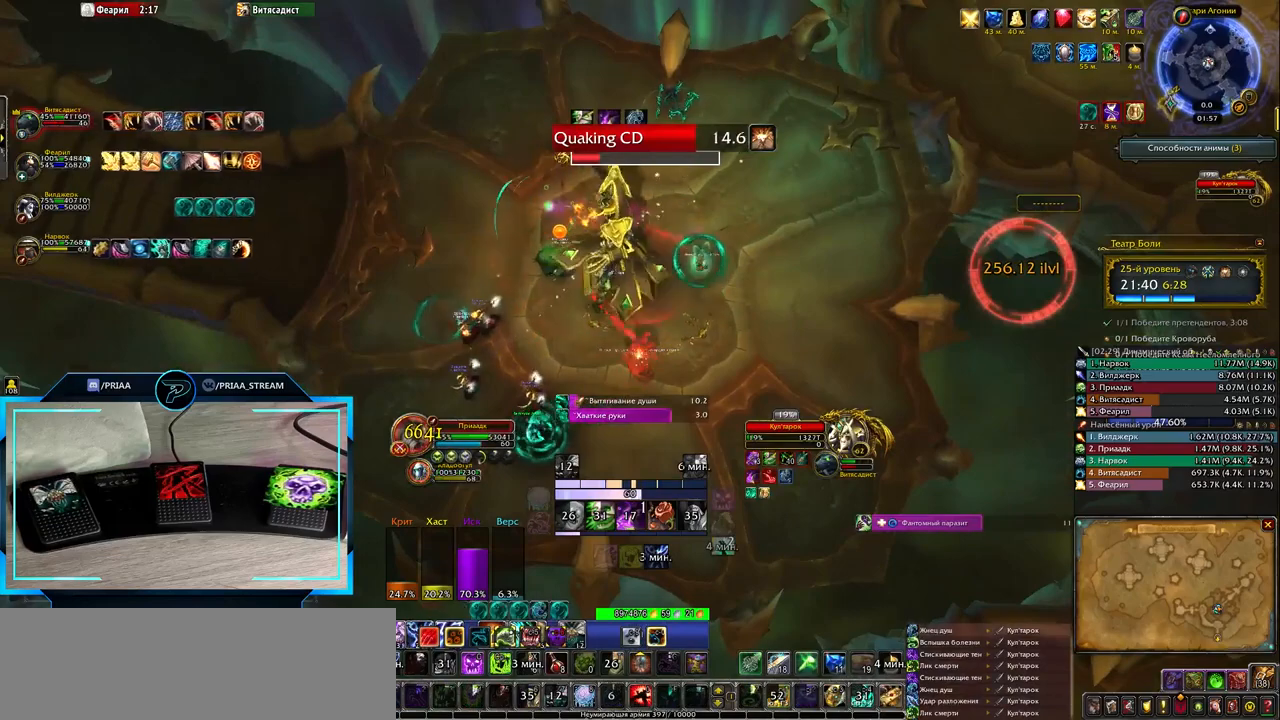
{"keys": [], "events": [[17, "r", "down"], [117, "r", "up"], [150, "r", "down"], [300, "r", "up"]]}
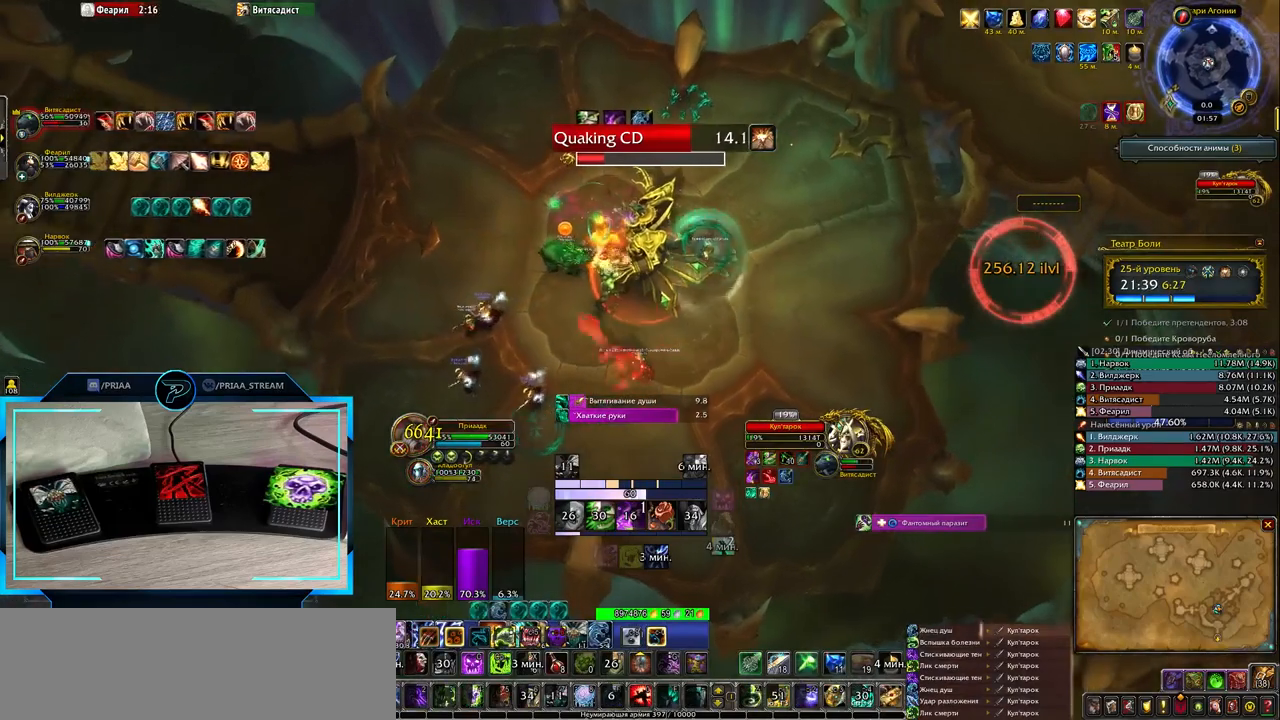
{"keys": [], "events": [[217, "2", "down"], [283, "2", "up"], [350, "2", "down"], [450, "2", "up"]]}
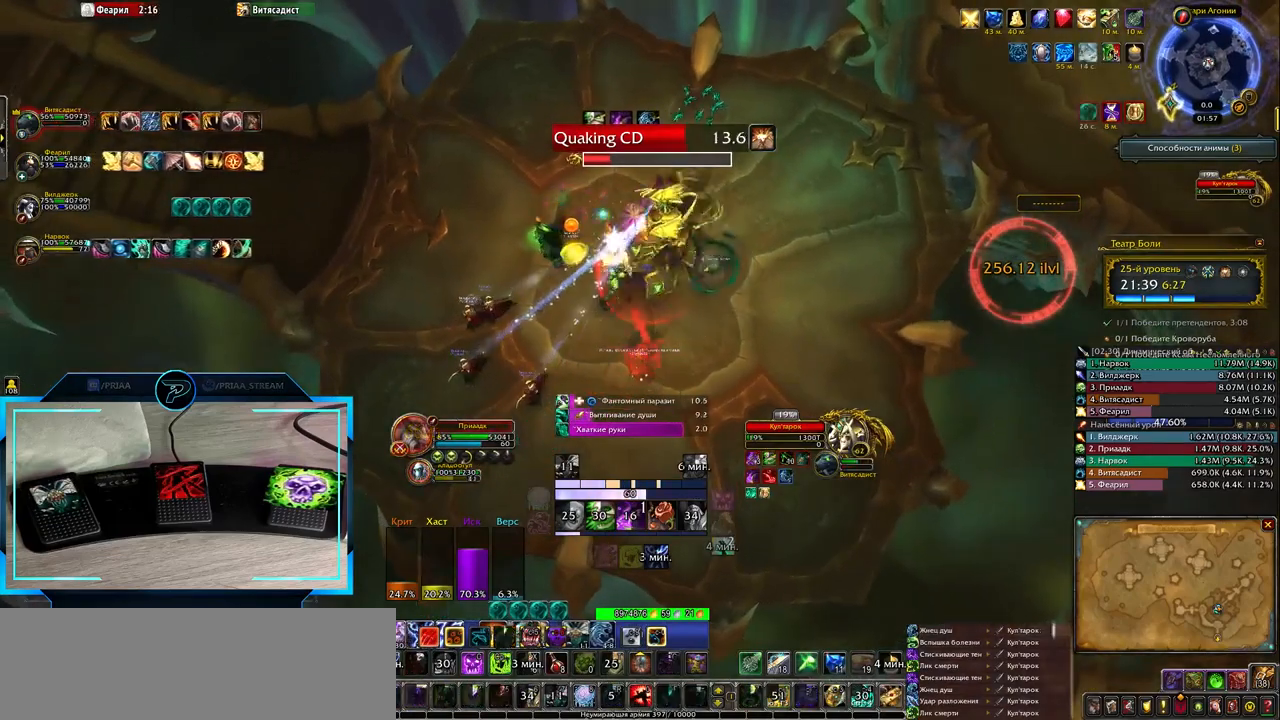
{"keys": [], "events": [[283, "d", "down"], [417, "d", "up"]]}
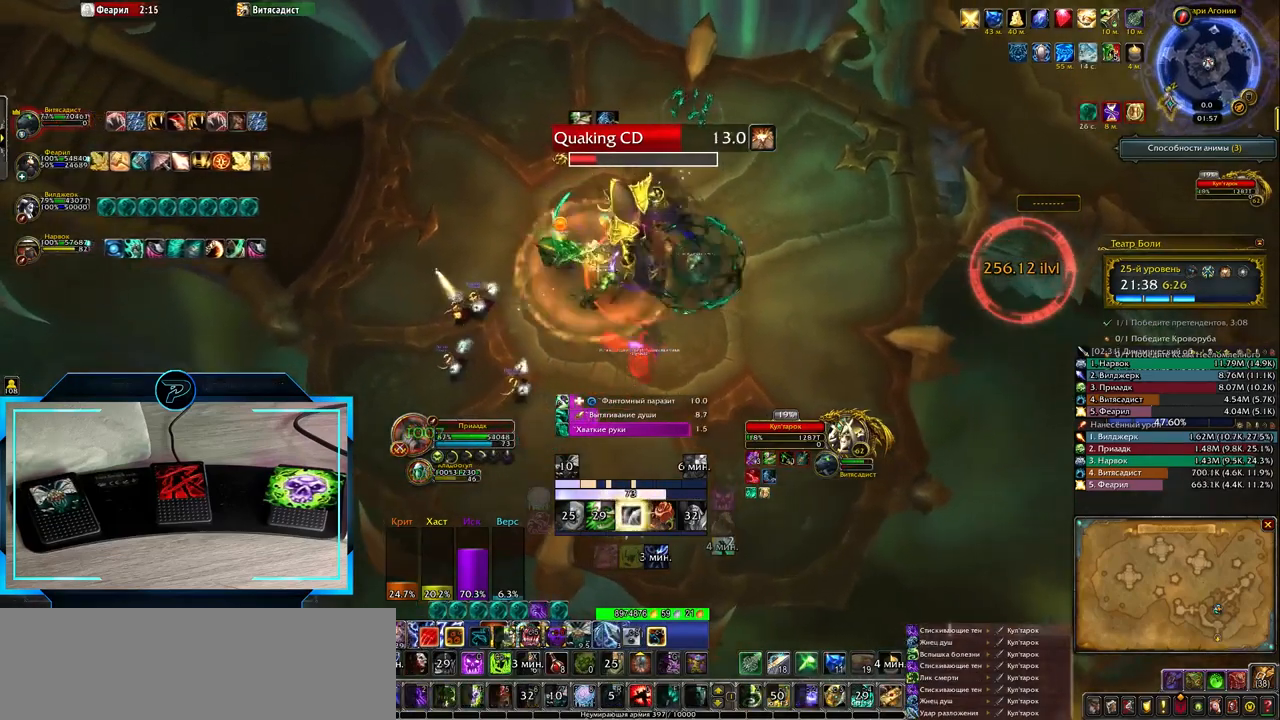
{"keys": ["3"], "events": [[433, "3", "down"]]}
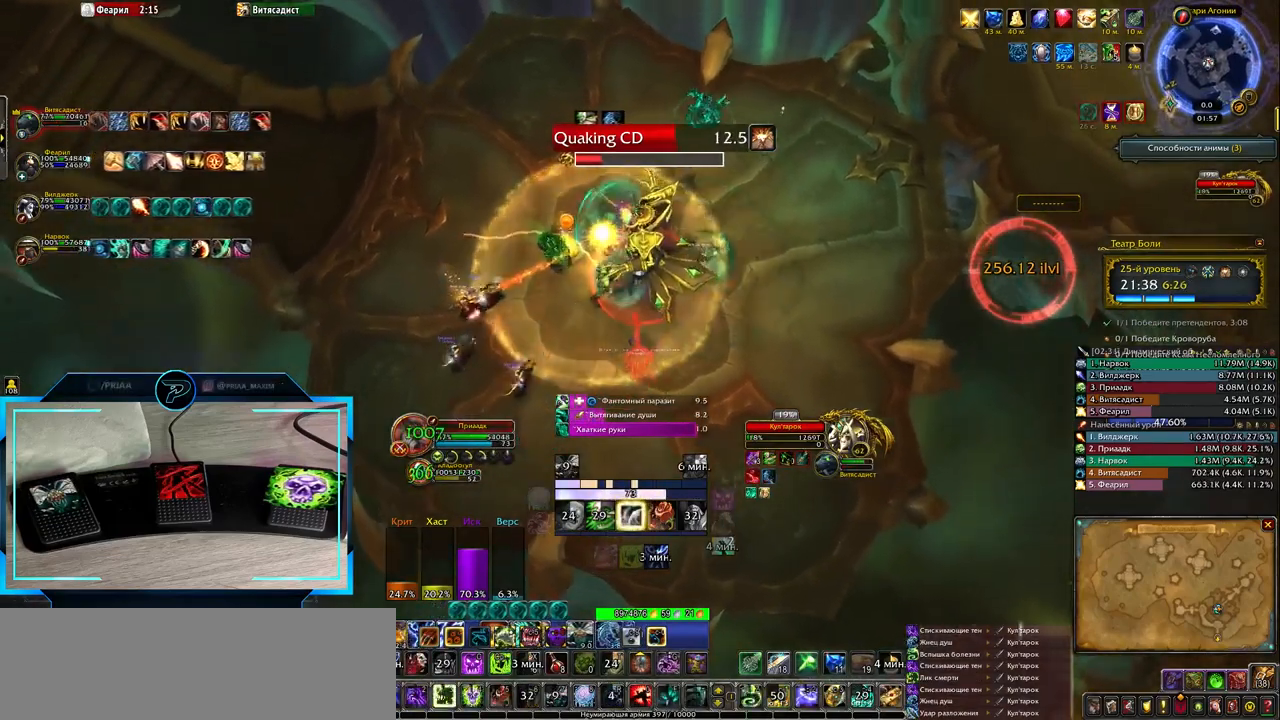
{"keys": ["3"], "events": [[17, "3", "up"], [117, "3", "down"], [200, "3", "up"], [300, "3", "down"], [400, "3", "up"], [467, "3", "down"]]}
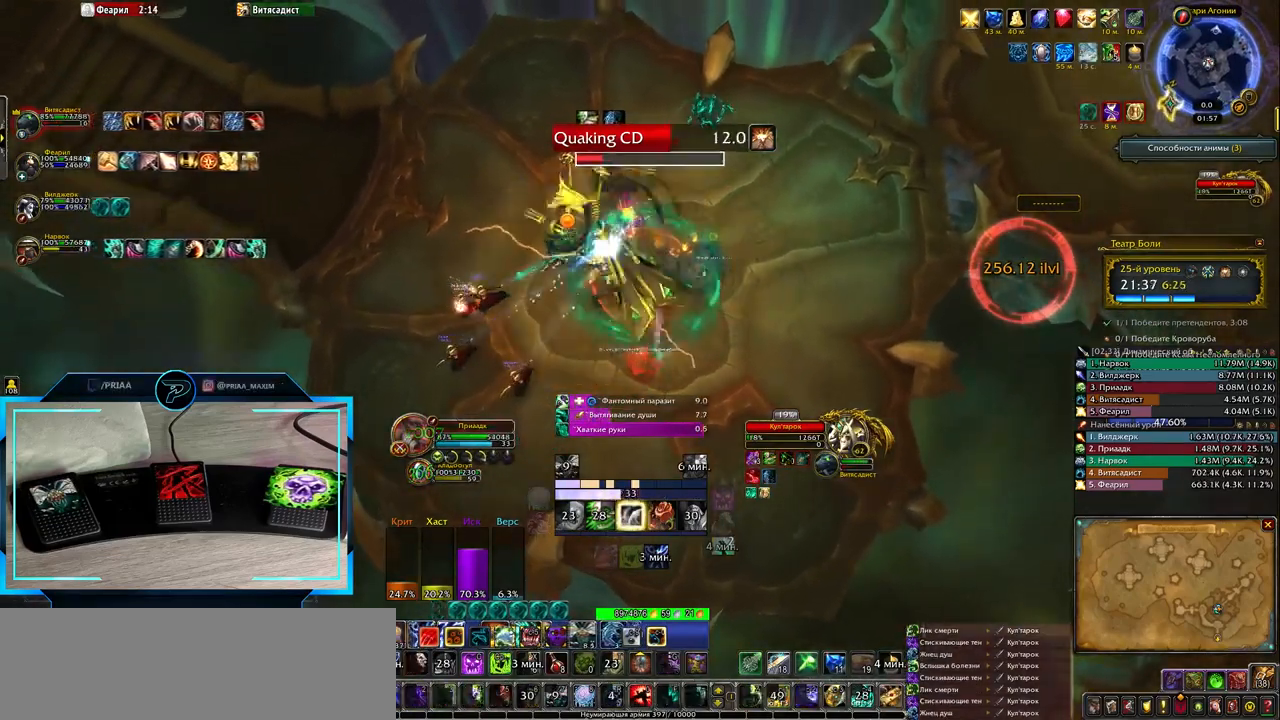
{"keys": [], "events": [[67, "3", "up"]]}